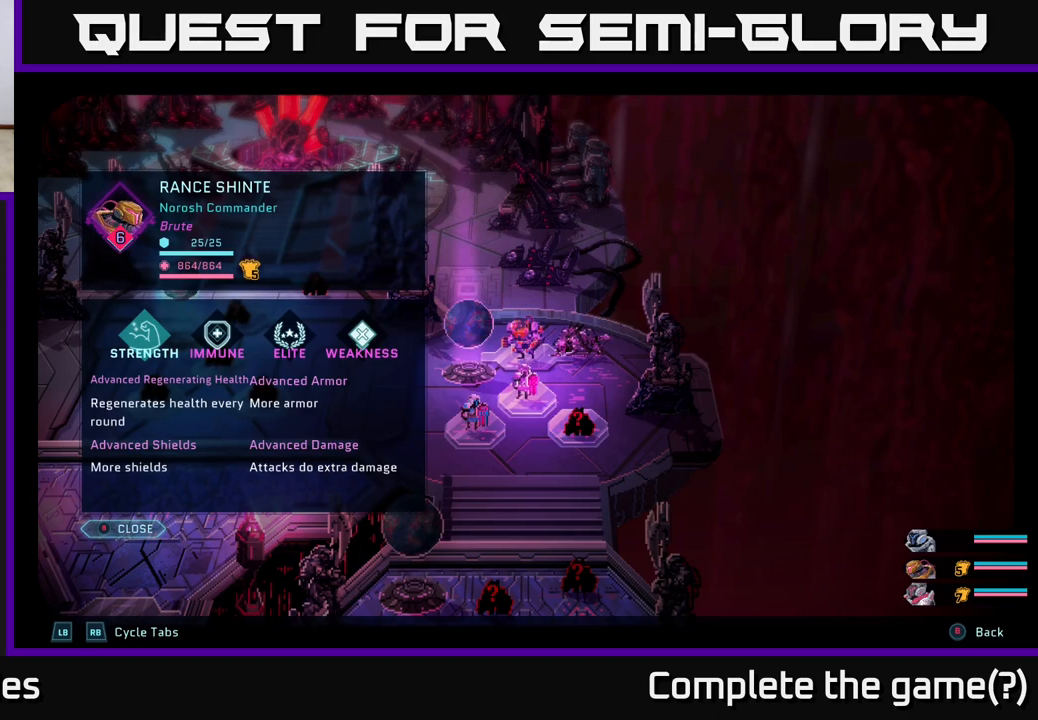
Gameplay with a controller (Xbox layout); each line is a JSON object with the inputs held at the frame after it. "events" lists button and stick changes between this image and that frame as [ms after this image, input, new state], when the widget could be followed in between.
{"buttons": [], "left_stick": "up", "right_stick": "center", "events": [[167, "left_stick", "down"], [367, "left_stick", "up"]]}
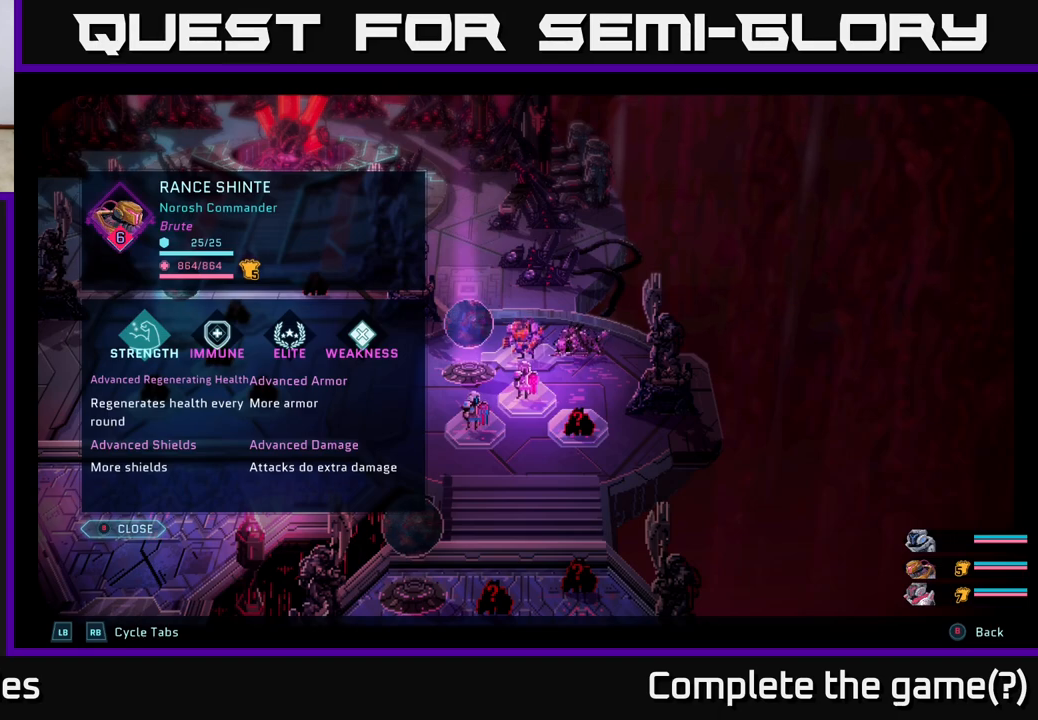
{"buttons": [], "left_stick": "right", "right_stick": "center", "events": [[67, "left_stick", "center"], [350, "left_stick", "right"]]}
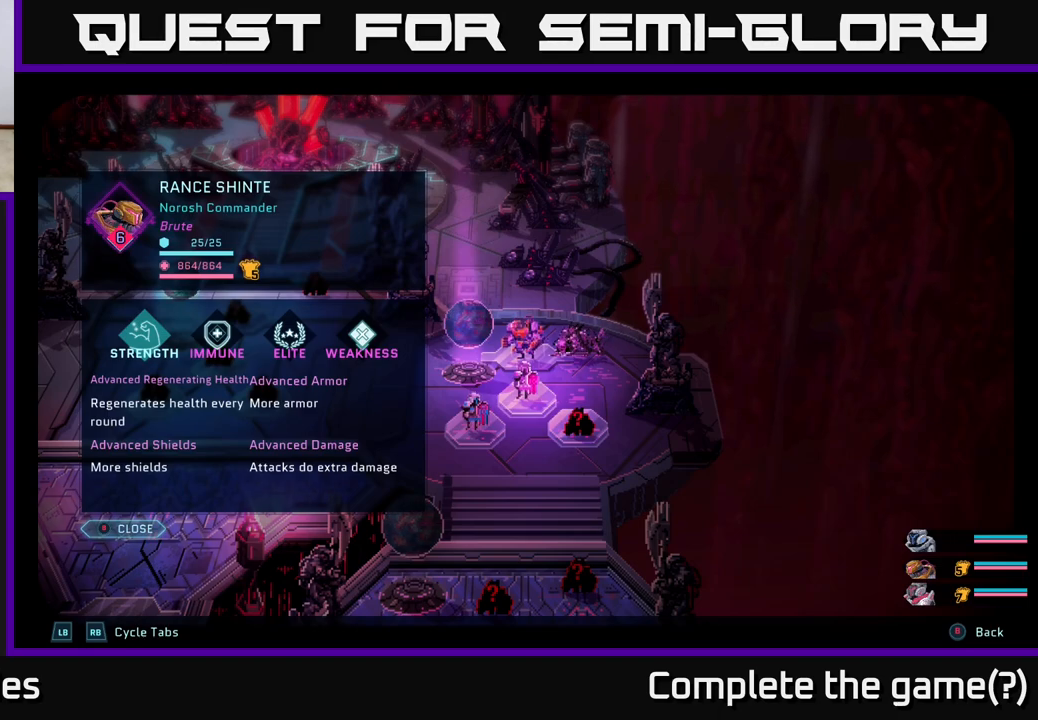
{"buttons": [], "left_stick": "down", "right_stick": "center", "events": [[50, "left_stick", "center"], [433, "left_stick", "down"]]}
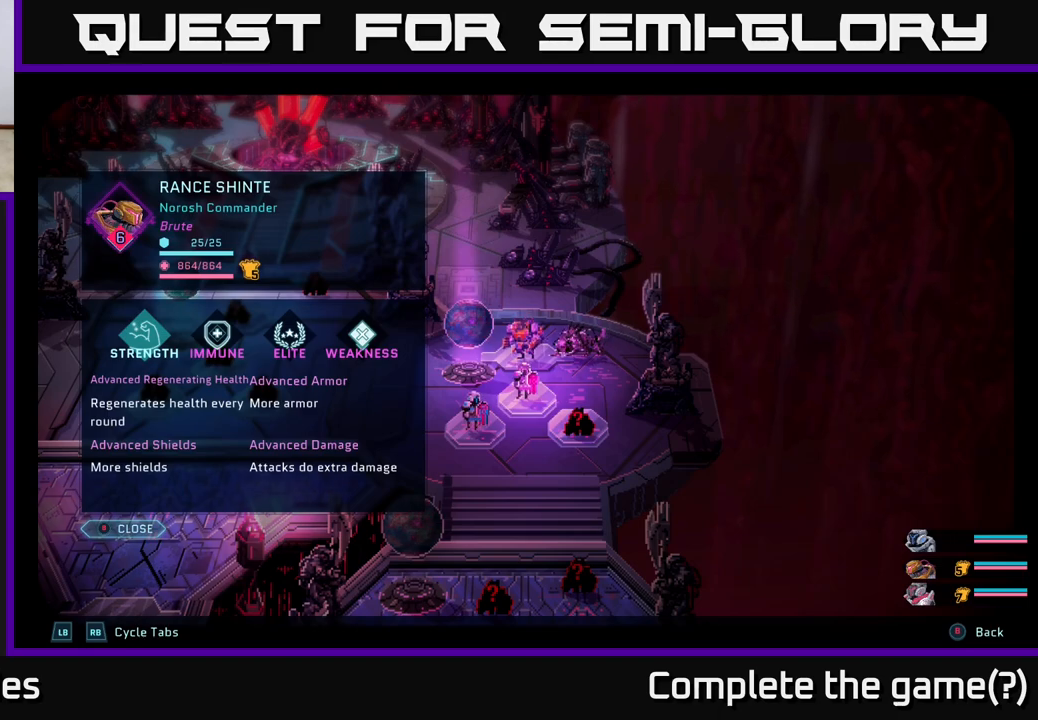
{"buttons": [], "left_stick": "center", "right_stick": "center", "events": [[167, "left_stick", "center"]]}
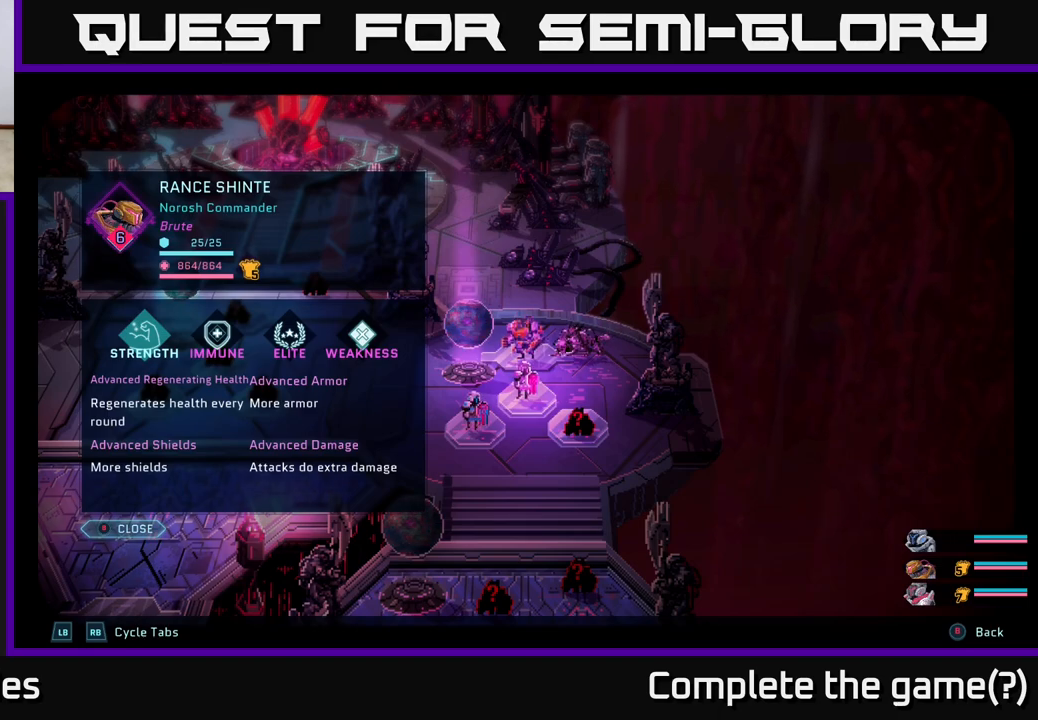
{"buttons": [], "left_stick": "center", "right_stick": "center", "events": [[133, "left_stick", "left"], [333, "left_stick", "center"]]}